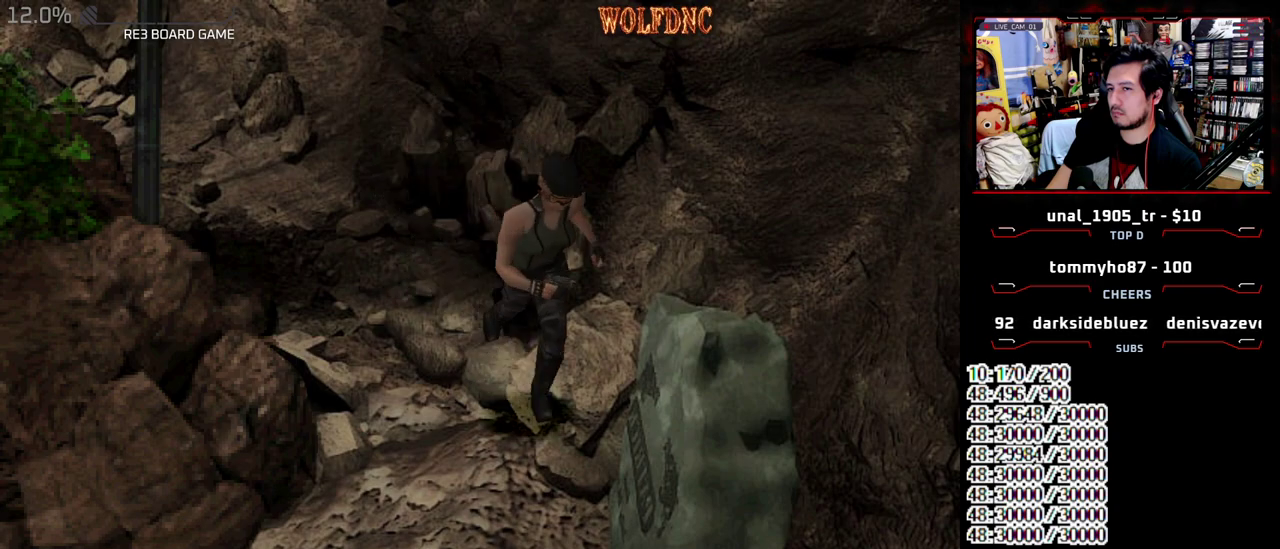
Gameplay with a controller (PlayStation layout); each line is a JSON object with the inputs held at the frame after it. "events" lists button and stick changes between this image and that frame as [ms after this image, input, new state], when the widget could be followed in between. Not read: L3 R3.
{"buttons": [], "events": [[300, "DPAD_RIGHT", "down"], [400, "DPAD_RIGHT", "up"], [450, "DPAD_UP", "up"], [450, "SQUARE", "up"]]}
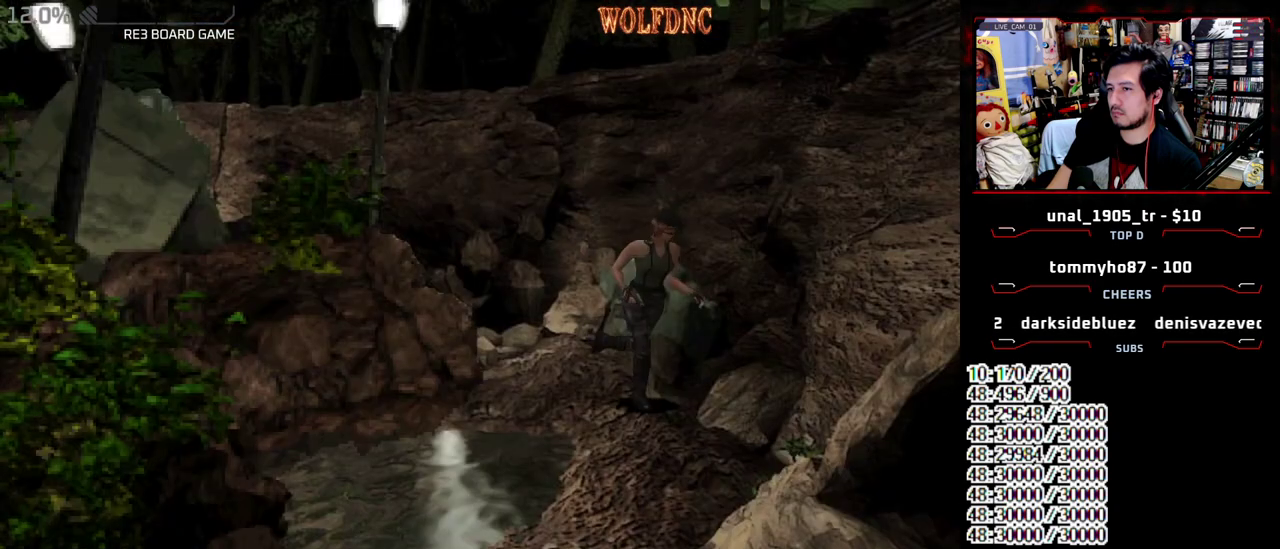
{"buttons": [], "events": []}
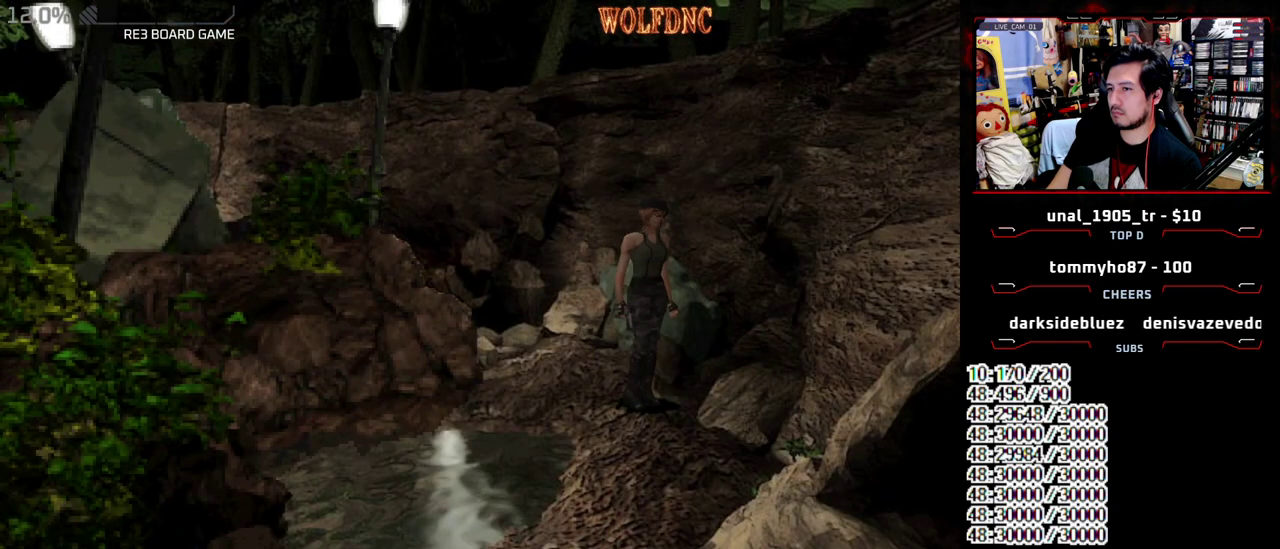
{"buttons": [], "events": [[17, "DPAD_UP", "down"], [50, "SQUARE", "down"], [100, "DPAD_RIGHT", "down"], [150, "DPAD_RIGHT", "up"], [150, "DPAD_UP", "up"], [150, "SQUARE", "up"], [283, "DPAD_DOWN", "down"], [333, "SQUARE", "down"], [433, "DPAD_DOWN", "up"], [433, "SQUARE", "up"]]}
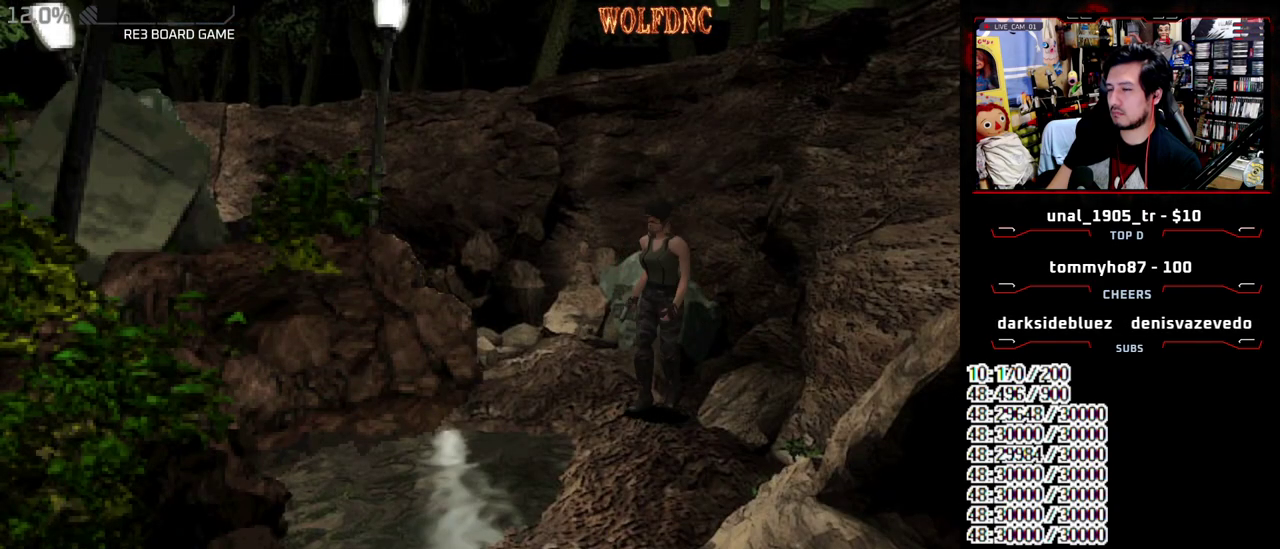
{"buttons": ["SQUARE", "DPAD_UP", "DPAD_RIGHT"], "events": [[67, "DPAD_DOWN", "down"], [67, "DPAD_RIGHT", "down"], [300, "DPAD_DOWN", "up"], [450, "DPAD_UP", "down"], [500, "SQUARE", "down"]]}
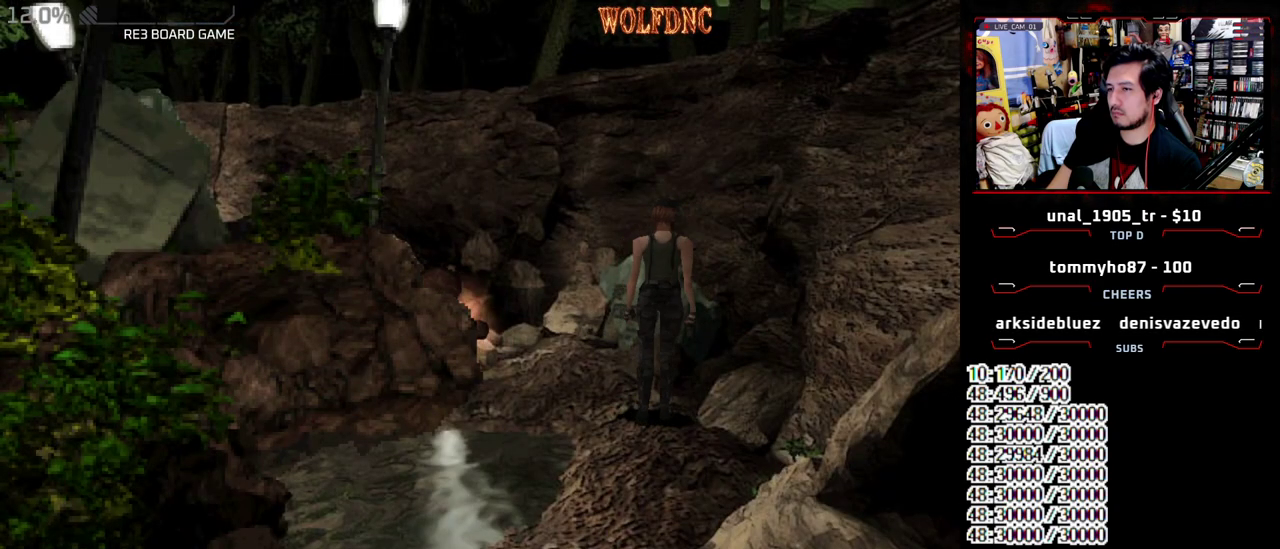
{"buttons": ["R1"], "events": [[33, "DPAD_RIGHT", "up"], [133, "DPAD_UP", "up"], [133, "SQUARE", "up"], [233, "R1", "down"]]}
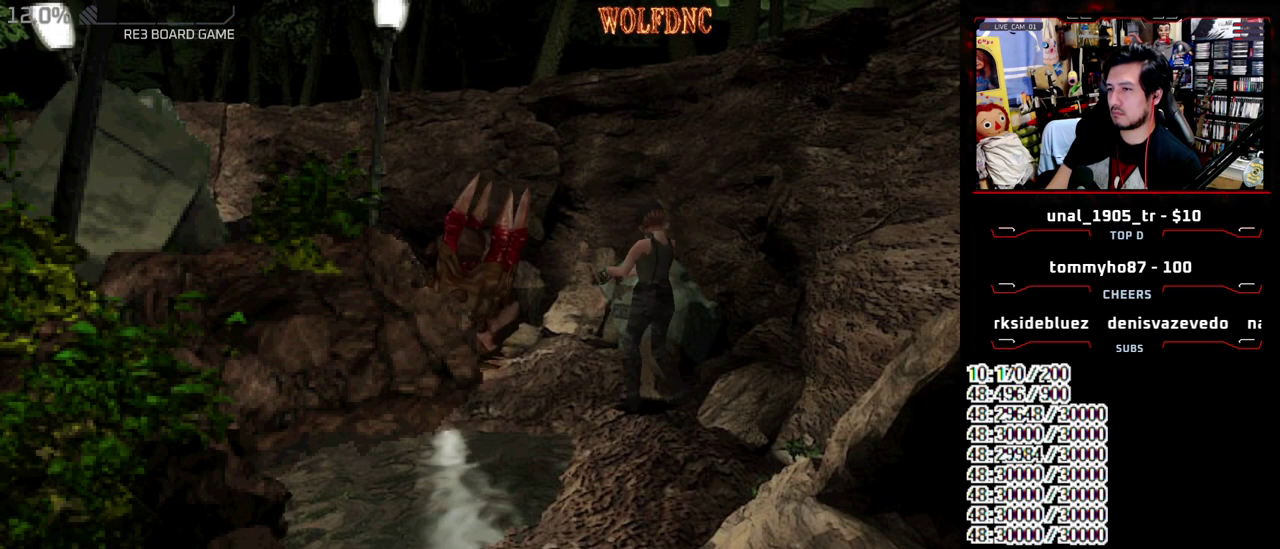
{"buttons": ["CROSS", "R1"], "events": [[250, "CROSS", "down"]]}
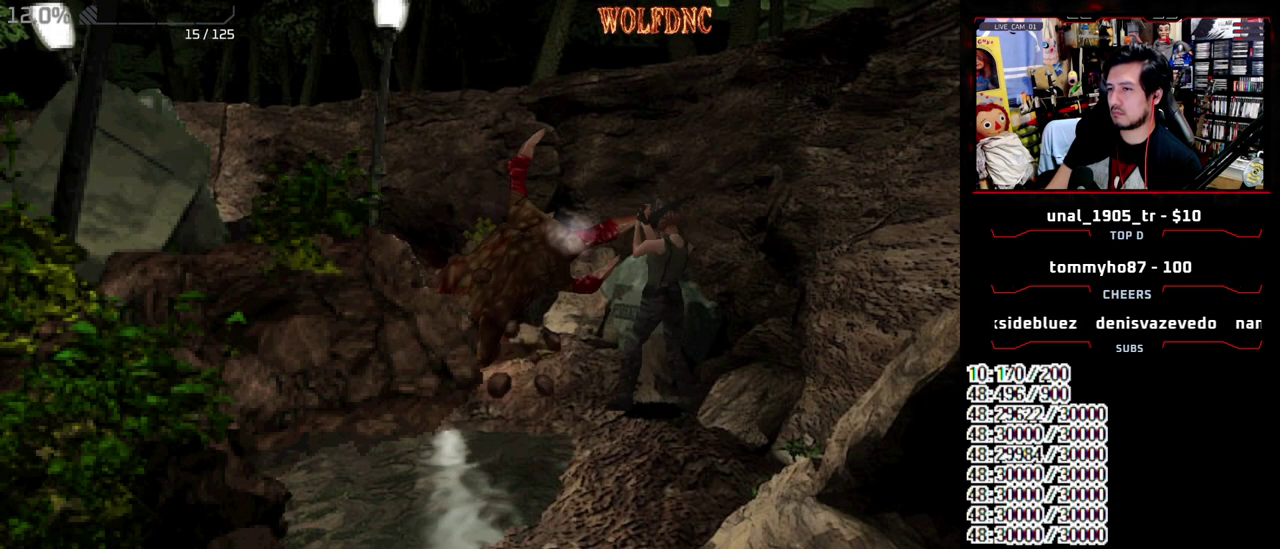
{"buttons": ["CROSS", "R1"], "events": []}
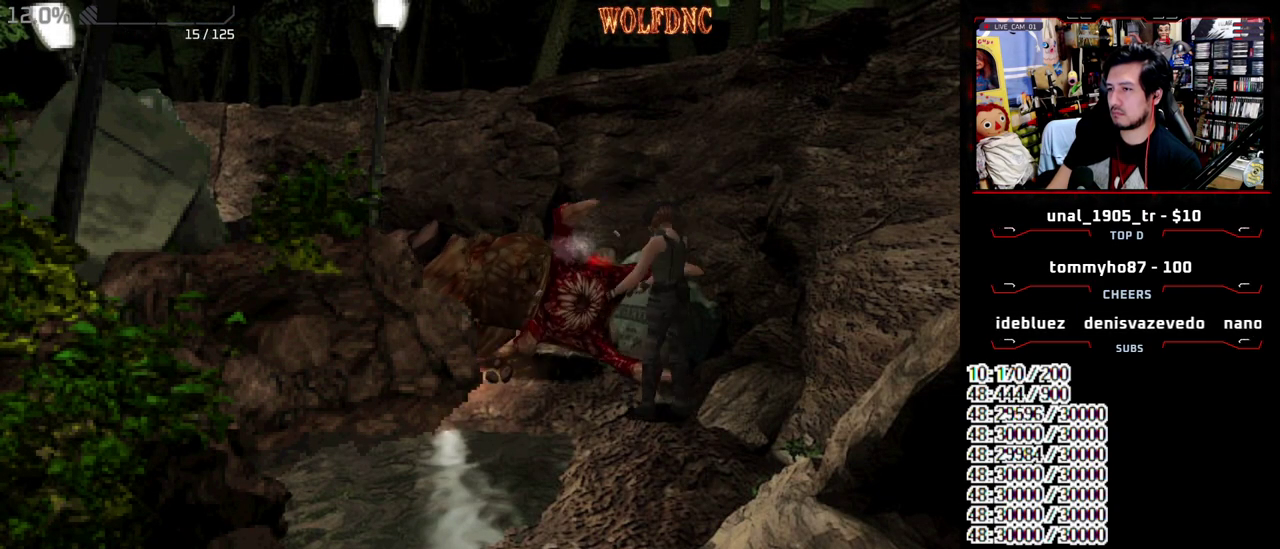
{"buttons": ["CROSS", "R1", "DPAD_DOWN", "DPAD_RIGHT"], "events": [[367, "CROSS", "up"], [417, "CROSS", "down"], [417, "DPAD_DOWN", "down"], [417, "DPAD_RIGHT", "down"]]}
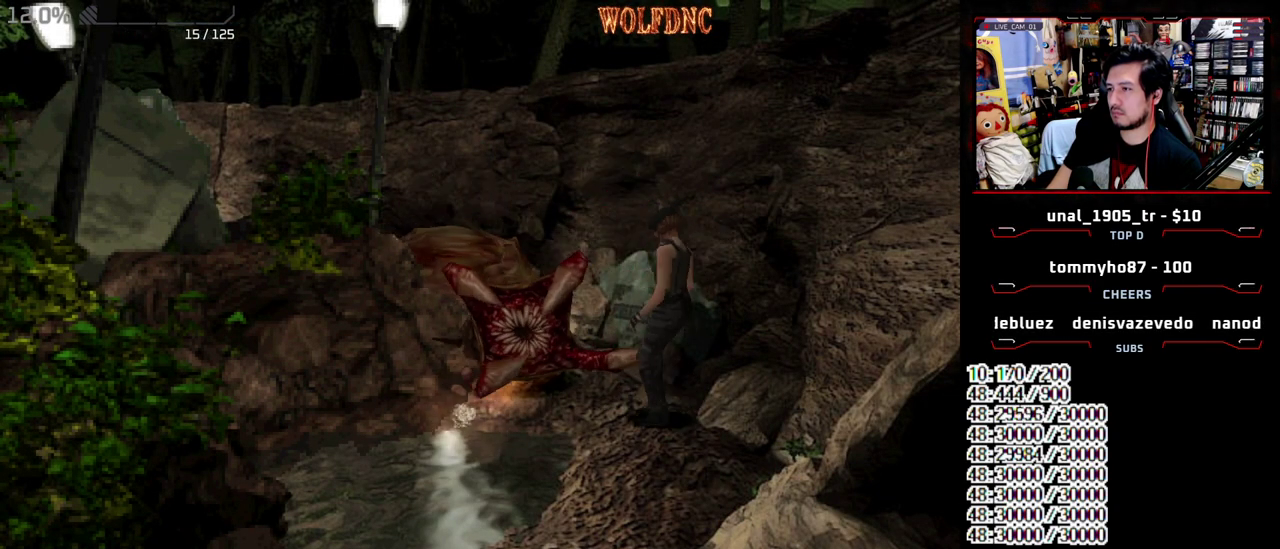
{"buttons": ["CROSS", "R1", "DPAD_RIGHT"], "events": [[483, "DPAD_DOWN", "up"]]}
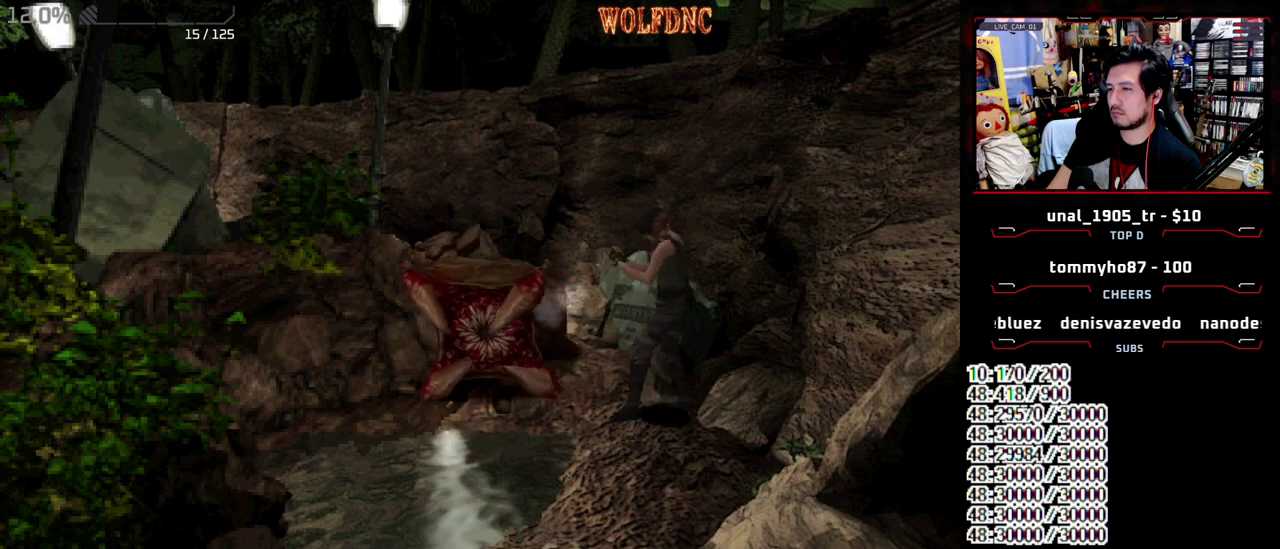
{"buttons": ["CROSS", "R1"], "events": [[33, "DPAD_RIGHT", "up"]]}
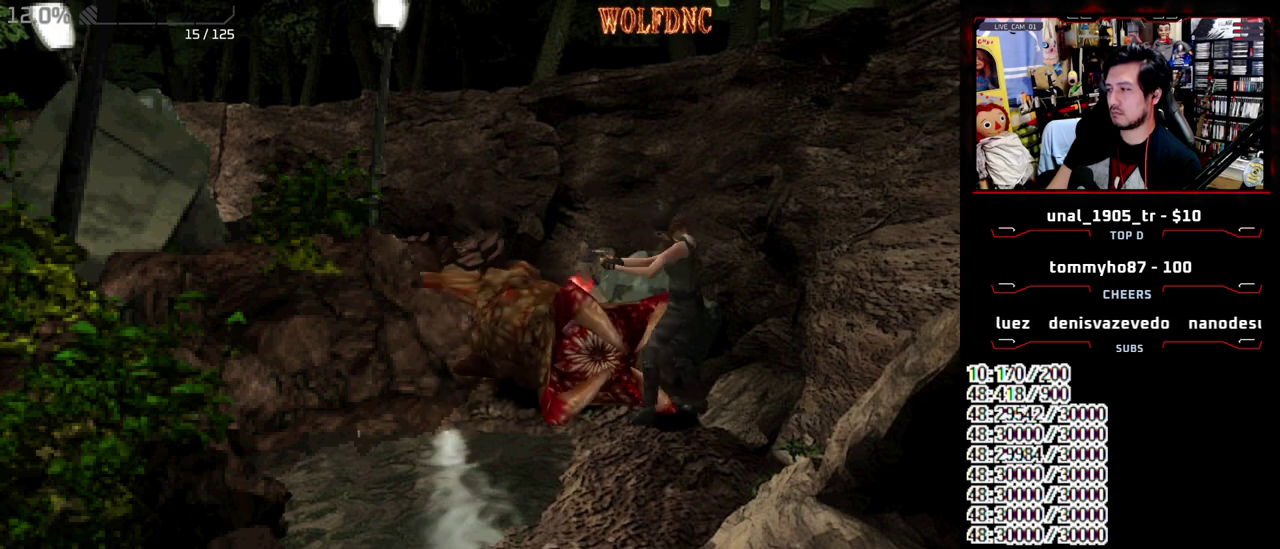
{"buttons": ["CROSS", "R1"], "events": []}
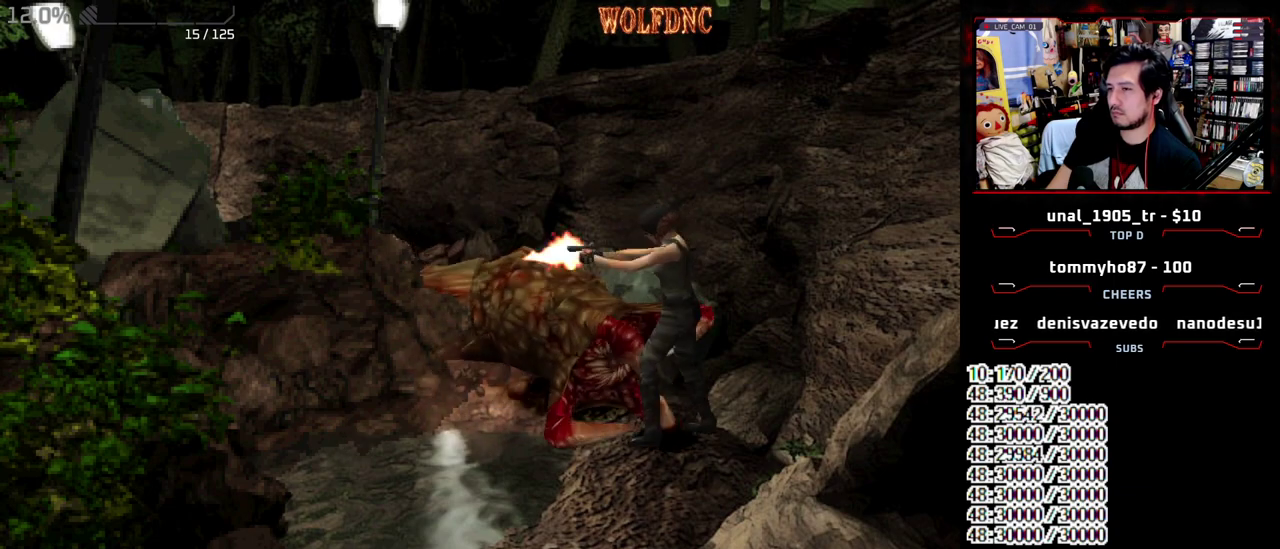
{"buttons": ["CROSS", "R1"], "events": []}
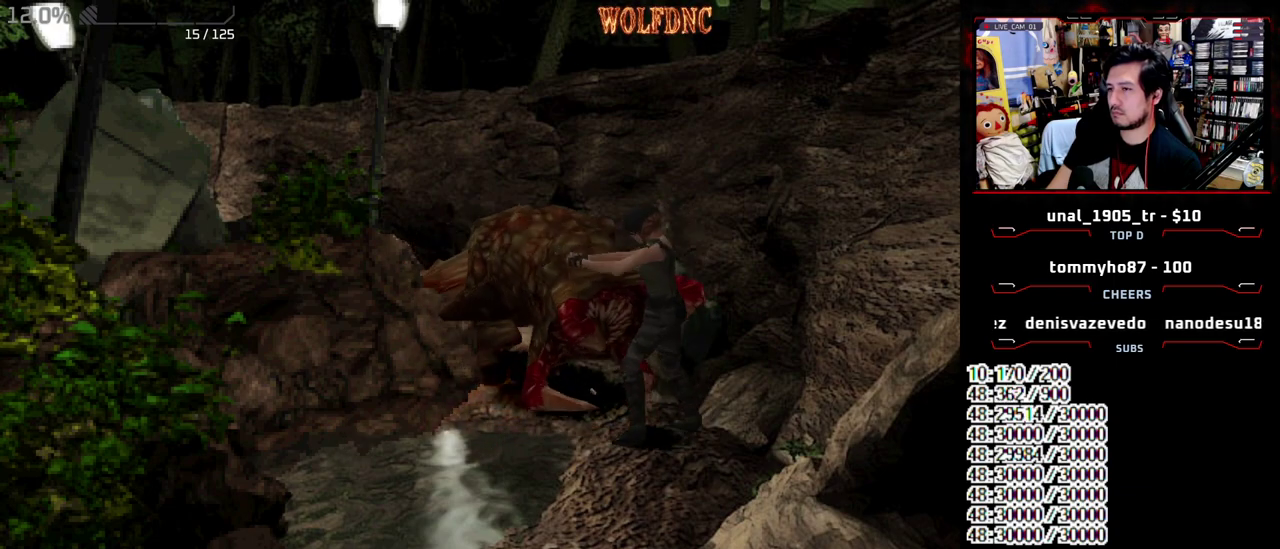
{"buttons": ["CROSS", "R1"], "events": []}
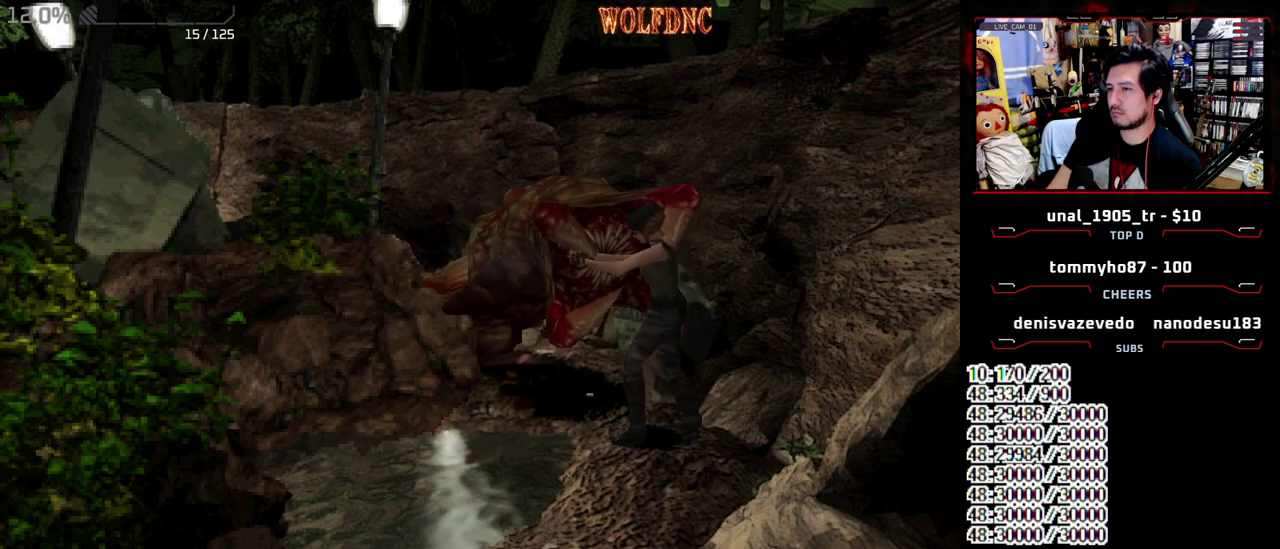
{"buttons": ["CROSS", "R1"], "events": []}
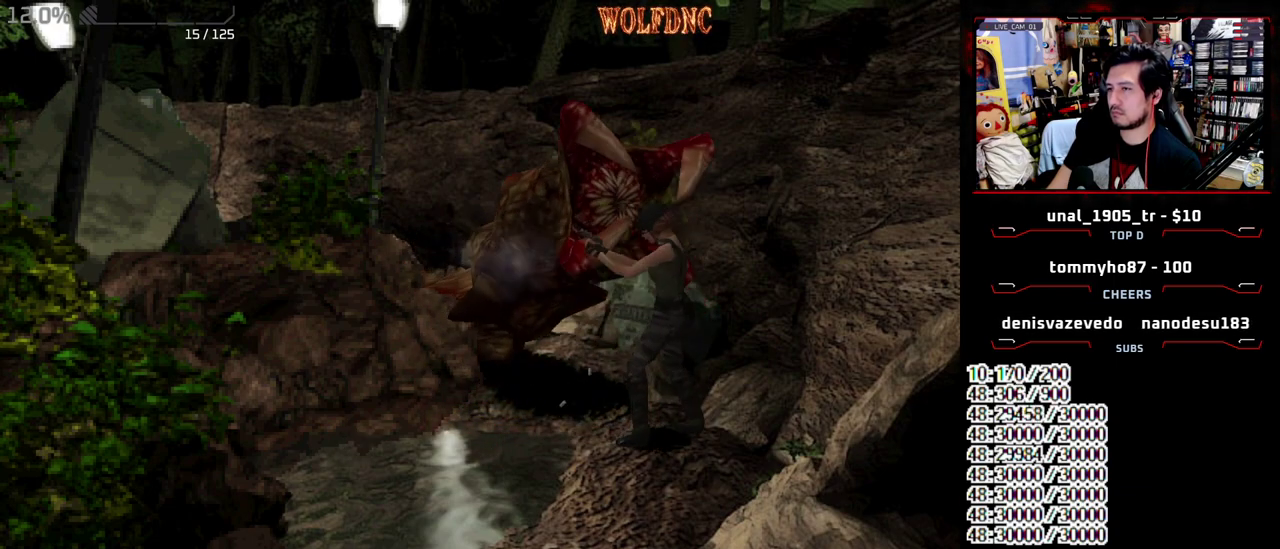
{"buttons": ["DPAD_LEFT"], "events": [[17, "CROSS", "up"], [50, "R1", "up"], [200, "DPAD_LEFT", "down"]]}
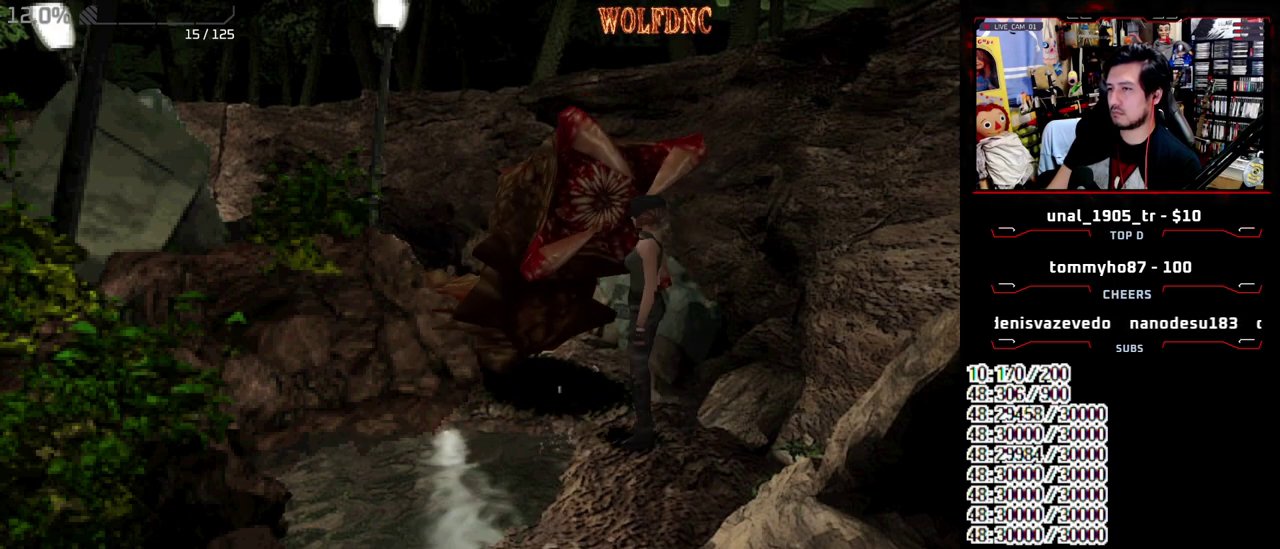
{"buttons": ["SQUARE", "DPAD_UP"], "events": [[450, "DPAD_LEFT", "up"], [450, "DPAD_UP", "down"], [500, "SQUARE", "down"]]}
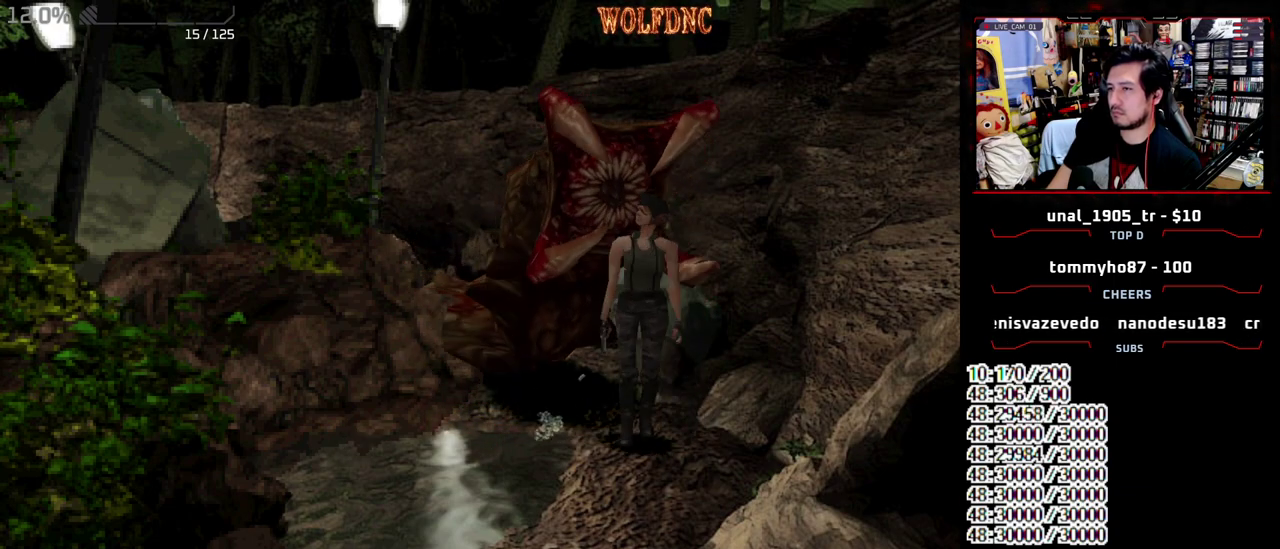
{"buttons": ["SQUARE", "DPAD_UP", "DPAD_RIGHT"], "events": [[233, "DPAD_RIGHT", "down"], [317, "DPAD_RIGHT", "up"], [467, "DPAD_RIGHT", "down"]]}
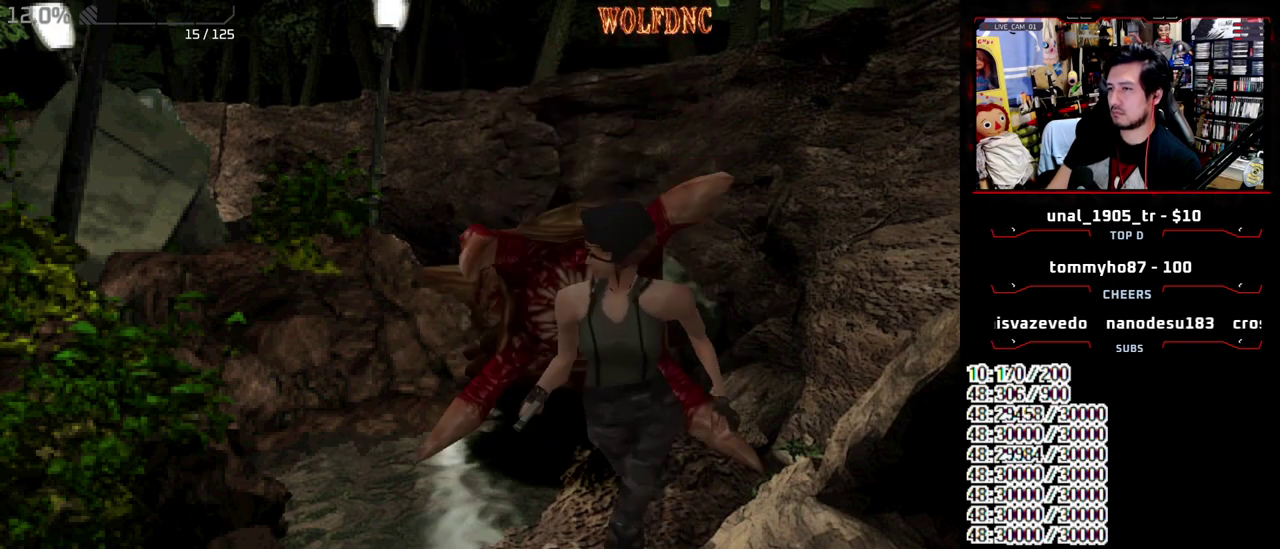
{"buttons": ["CROSS", "R1"], "events": [[50, "R1", "down"], [150, "DPAD_UP", "up"], [150, "SQUARE", "up"], [200, "DPAD_RIGHT", "up"], [250, "CROSS", "down"]]}
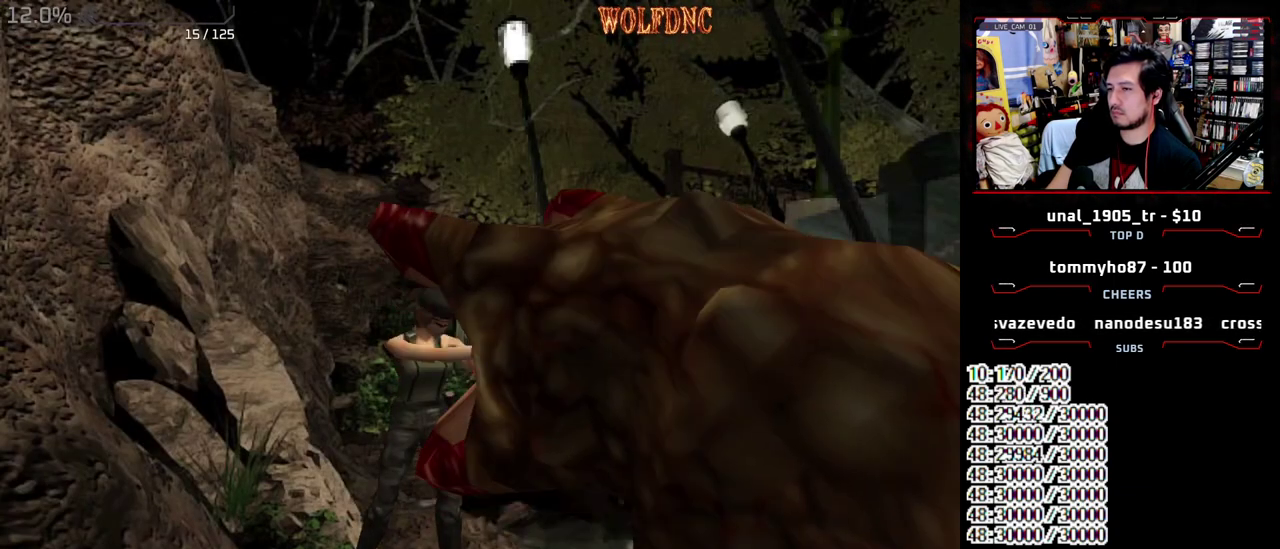
{"buttons": ["CROSS", "R1"], "events": []}
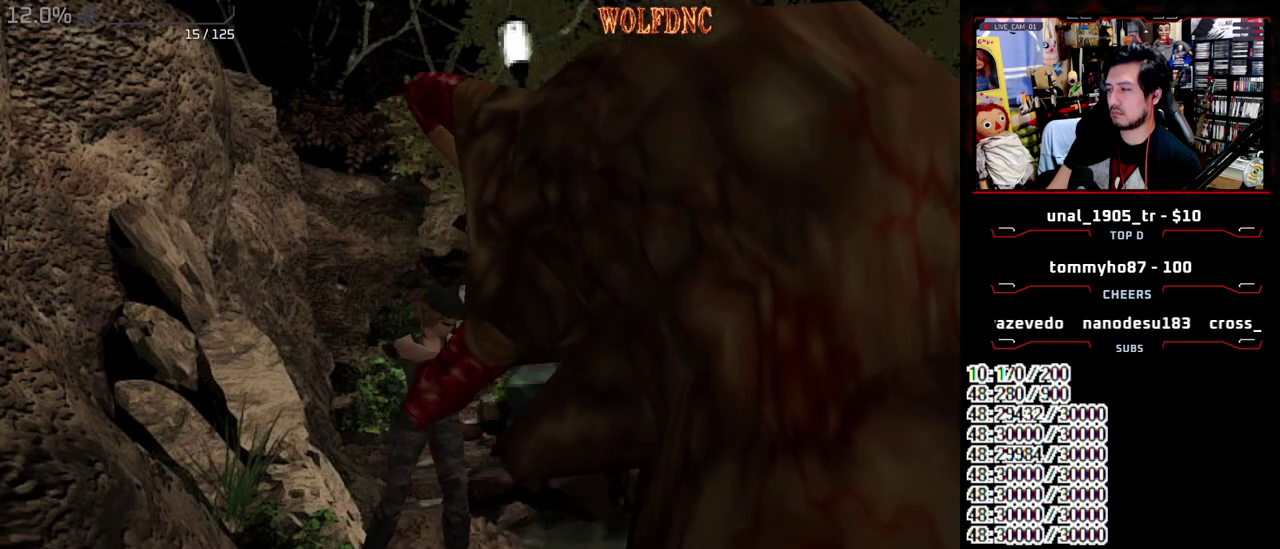
{"buttons": ["CROSS", "R1"], "events": []}
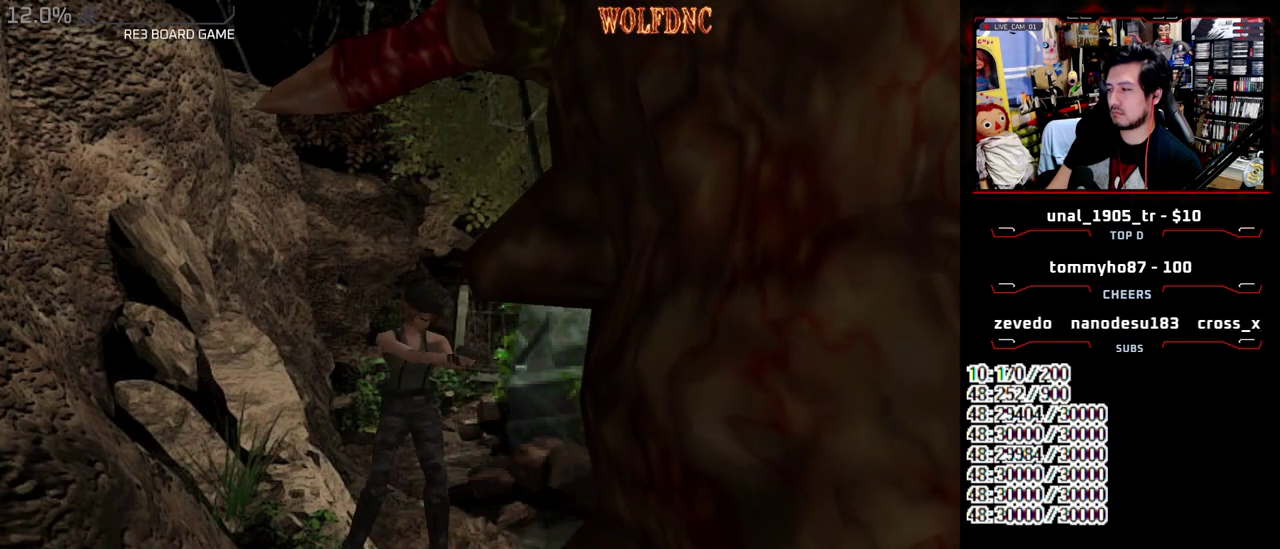
{"buttons": ["CROSS", "R1"], "events": []}
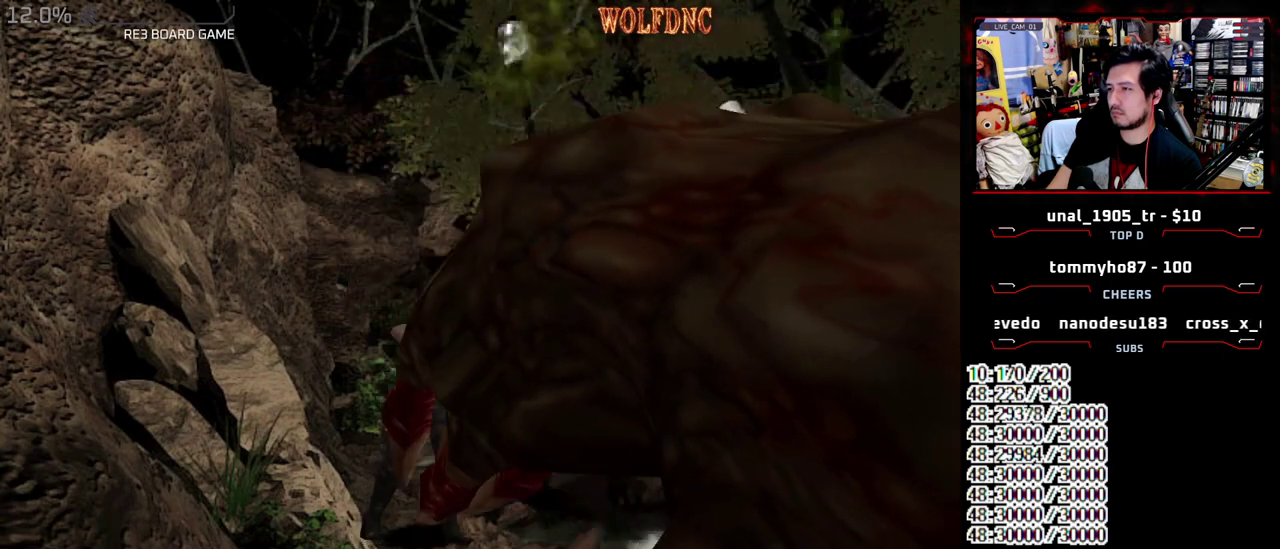
{"buttons": ["CROSS", "R1"], "events": []}
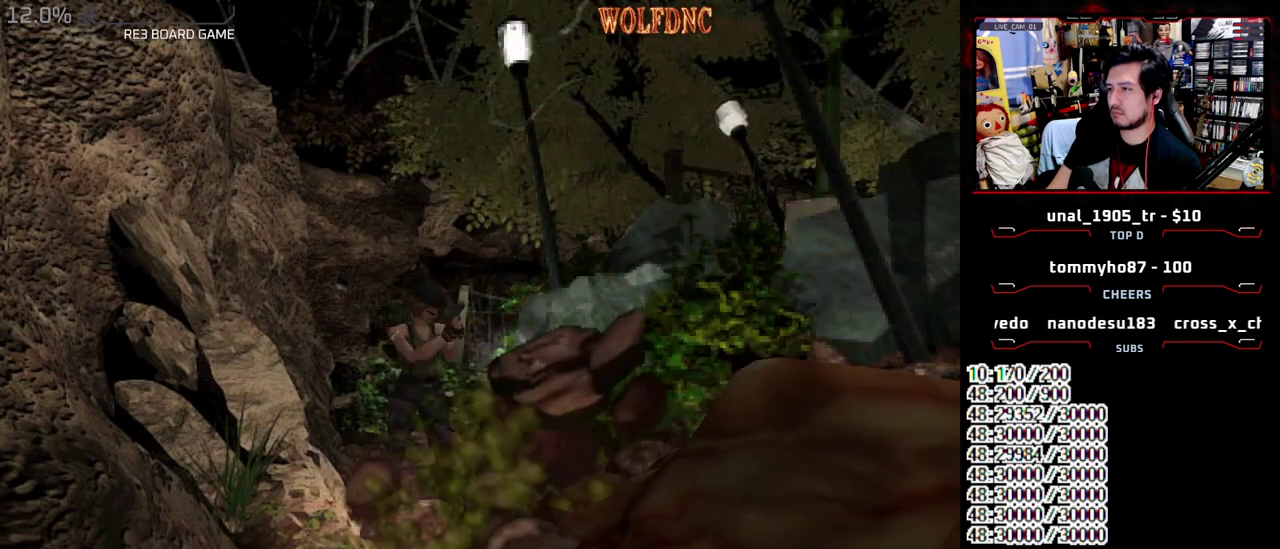
{"buttons": [], "events": [[367, "CROSS", "up"], [417, "R1", "up"]]}
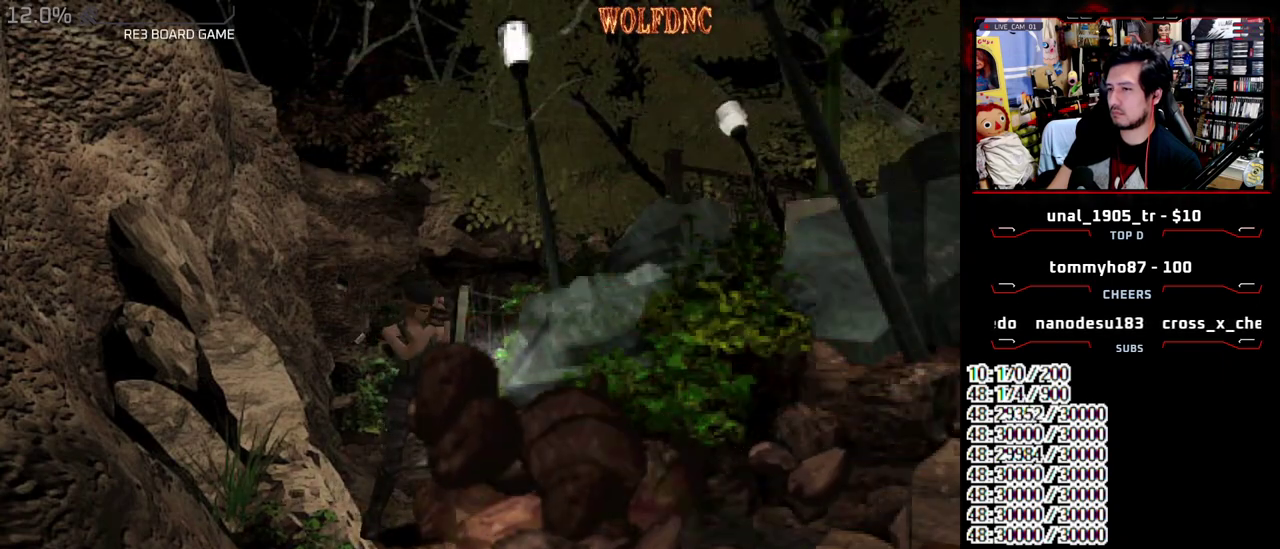
{"buttons": ["SQUARE", "DPAD_RIGHT"], "events": [[333, "DPAD_RIGHT", "down"], [483, "SQUARE", "down"]]}
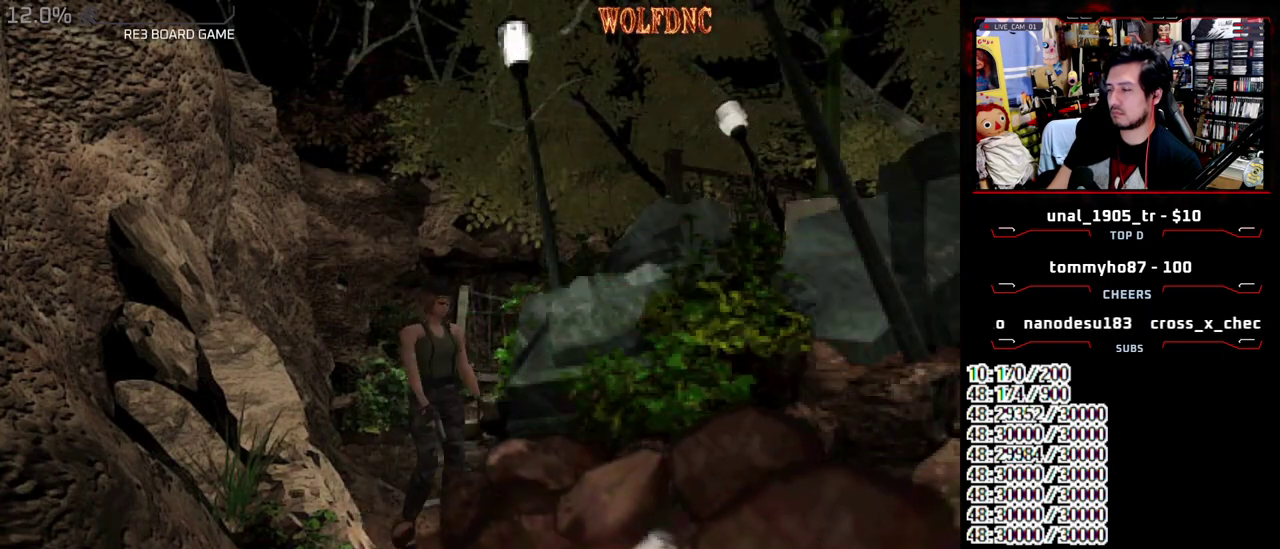
{"buttons": ["CIRCLE"], "events": [[17, "DPAD_UP", "down"], [350, "CIRCLE", "down"], [350, "DPAD_RIGHT", "up"], [400, "CIRCLE", "up"], [450, "CIRCLE", "down"], [500, "DPAD_UP", "up"], [500, "SQUARE", "up"]]}
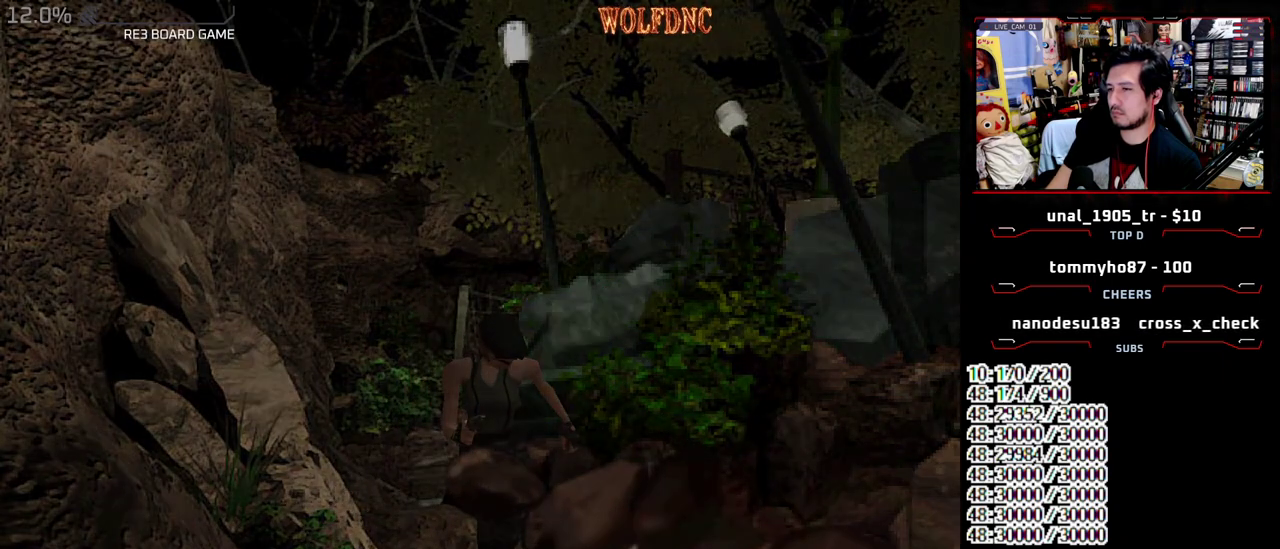
{"buttons": [], "events": [[83, "CIRCLE", "up"]]}
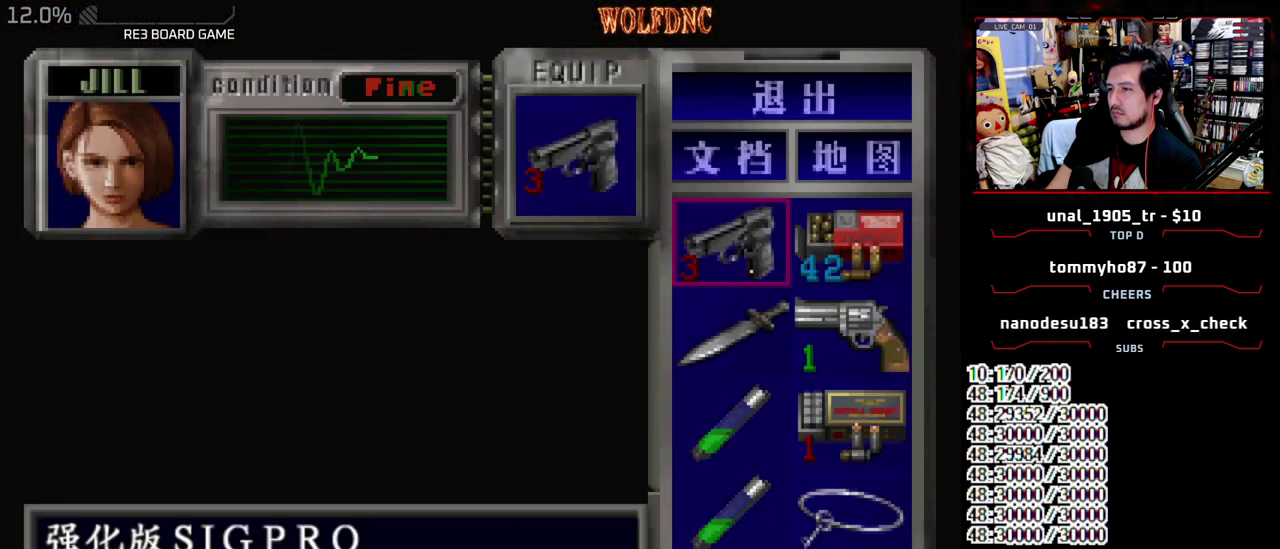
{"buttons": ["DPAD_DOWN"], "events": [[333, "CROSS", "down"], [483, "CROSS", "up"], [483, "DPAD_DOWN", "down"]]}
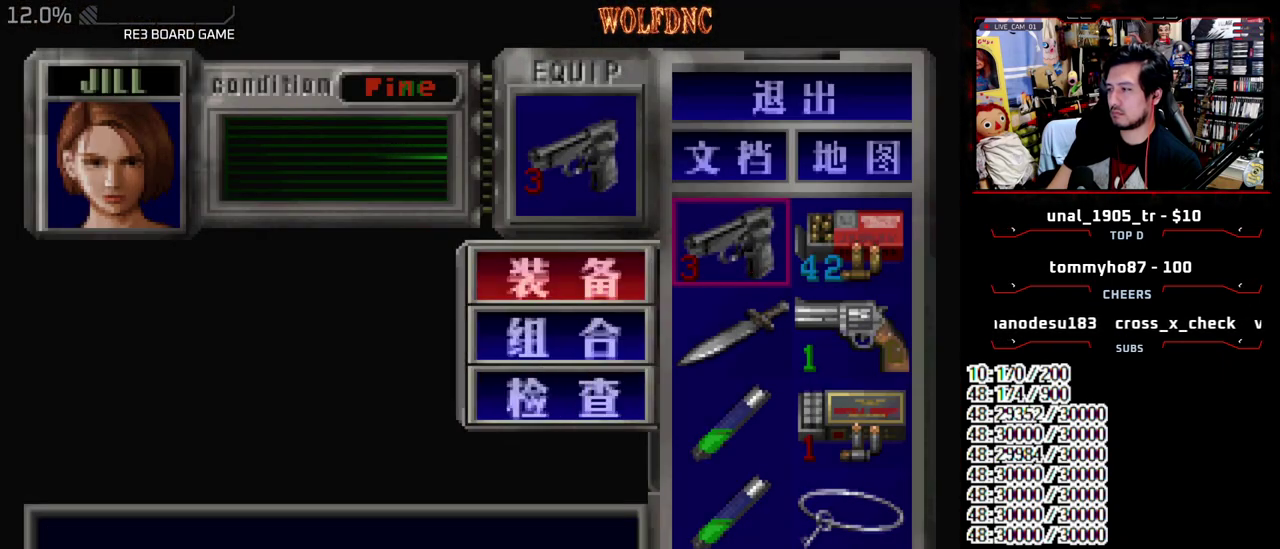
{"buttons": [], "events": [[67, "CROSS", "down"], [217, "CROSS", "up"], [300, "DPAD_RIGHT", "down"], [350, "CROSS", "down"], [400, "DPAD_DOWN", "up"], [450, "DPAD_RIGHT", "up"], [500, "CROSS", "up"]]}
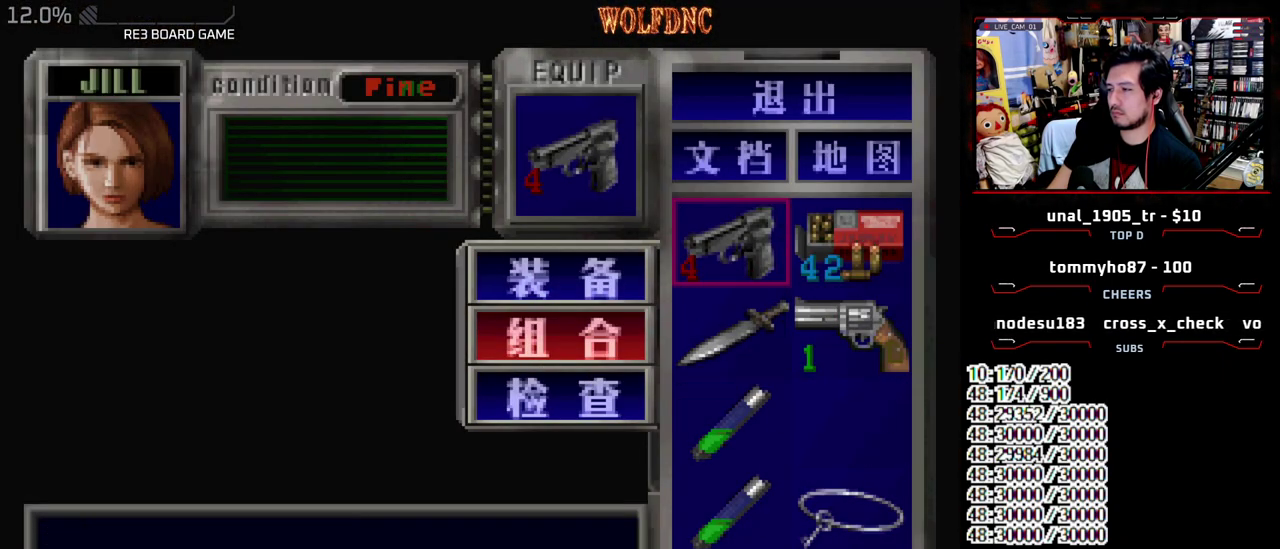
{"buttons": ["SQUARE", "DPAD_UP", "DPAD_RIGHT"], "events": [[233, "SQUARE", "down"], [317, "SQUARE", "up"], [467, "DPAD_RIGHT", "down"], [500, "DPAD_UP", "down"], [500, "SQUARE", "down"]]}